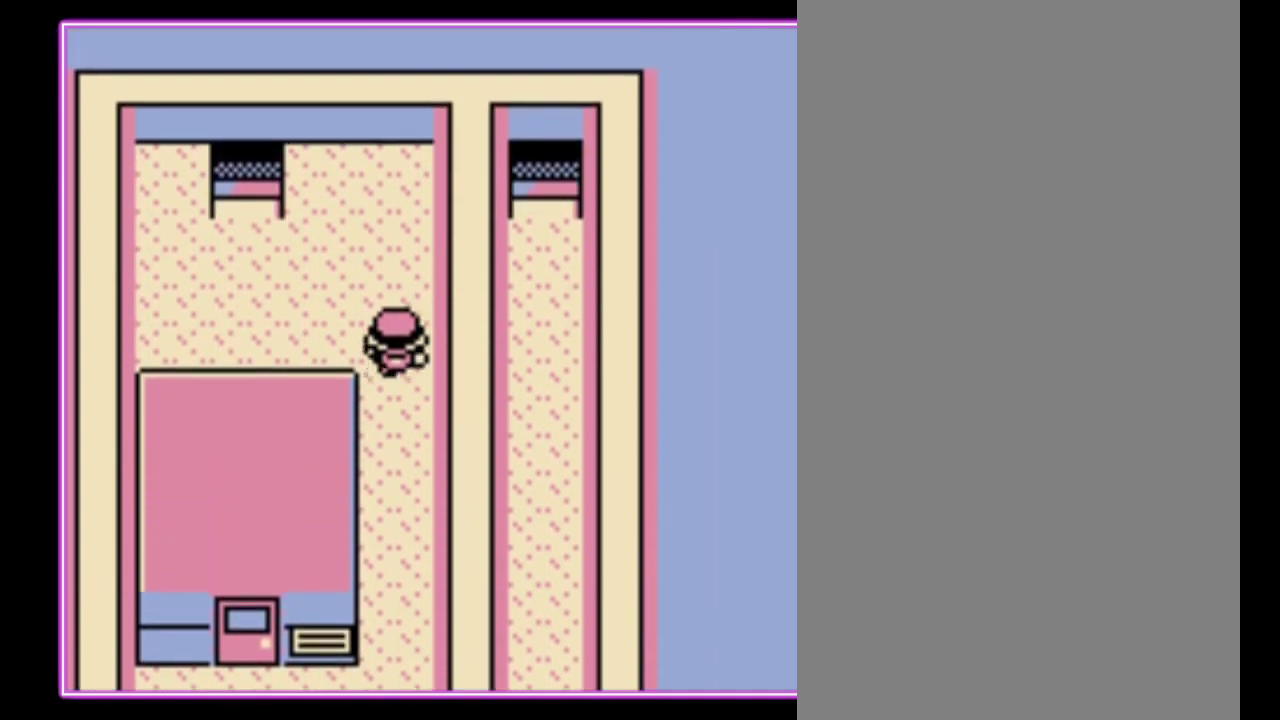
Gameplay with a controller (Nintendo layout); each line is a JSON object with the inputs held at the frame after it. "events" lists button and stick changes between this image and that frame as [ms after this image, input, new state], when the widget could be followed in between. Not read: L3 R3.
{"buttons": ["DPAD_UP"], "events": [[67, "DPAD_UP", "up"], [467, "DPAD_LEFT", "up"], [467, "DPAD_UP", "down"]]}
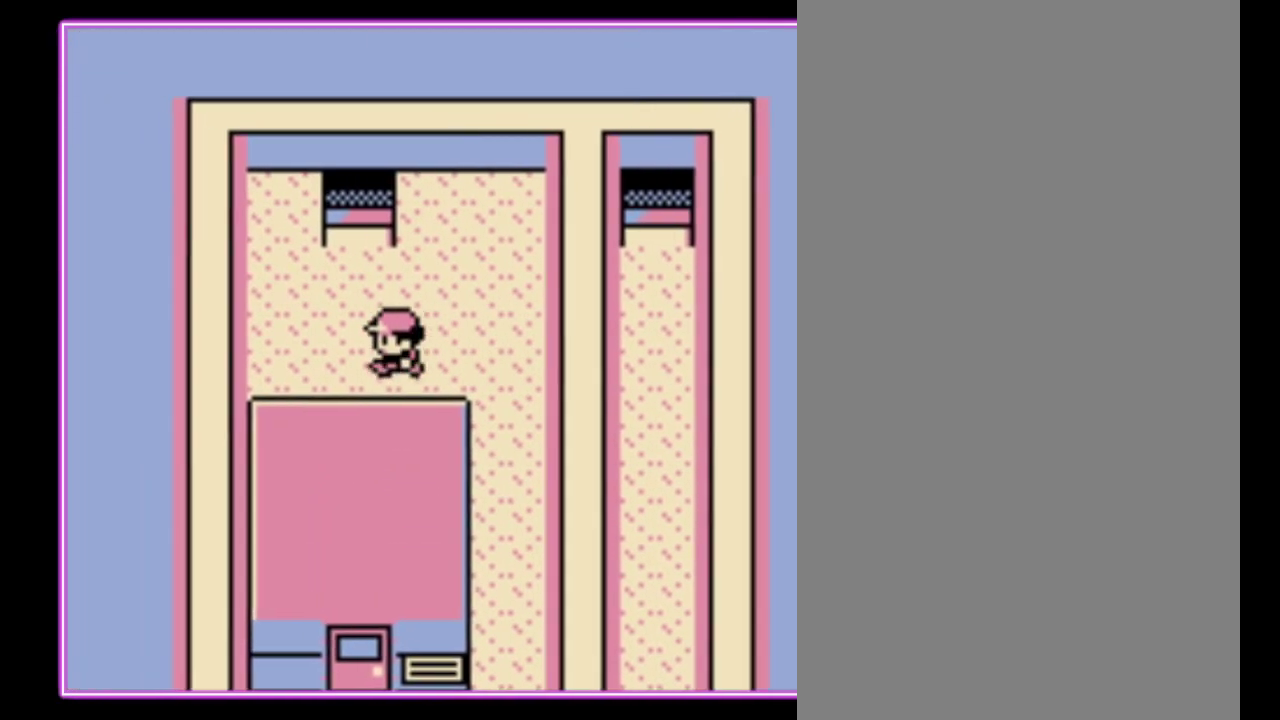
{"buttons": ["DPAD_UP"], "events": []}
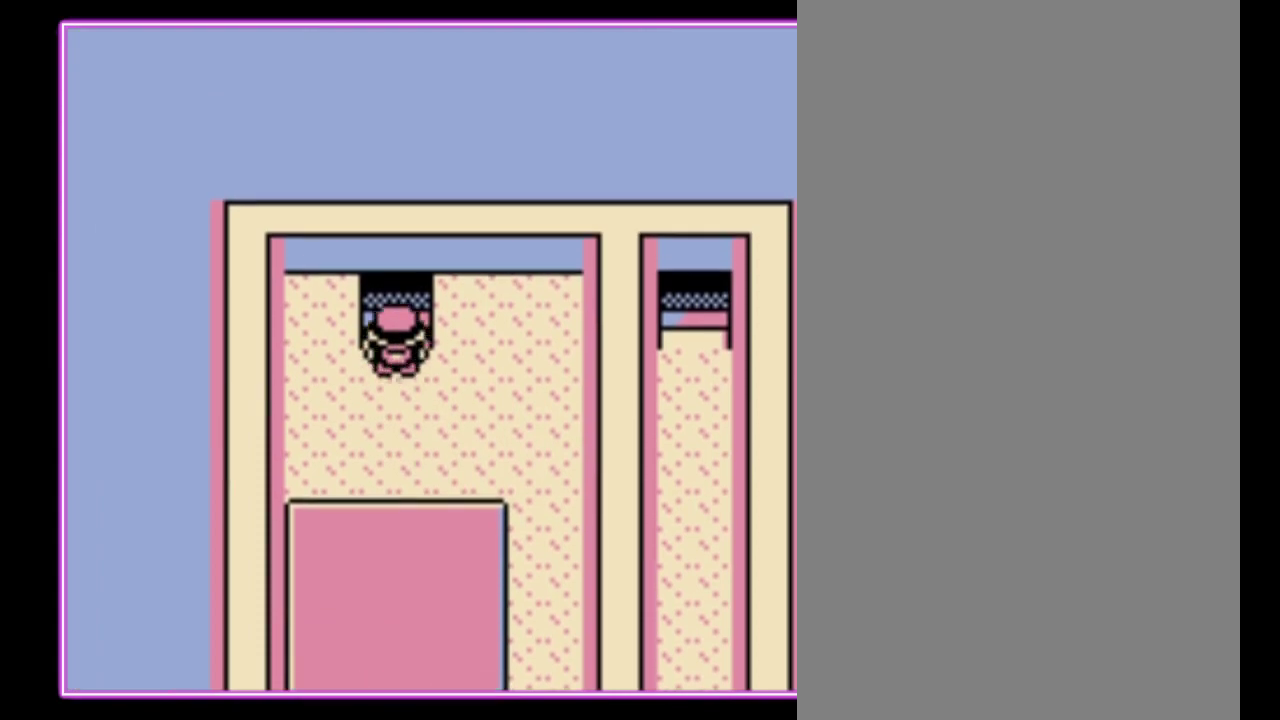
{"buttons": [], "events": [[267, "DPAD_UP", "up"]]}
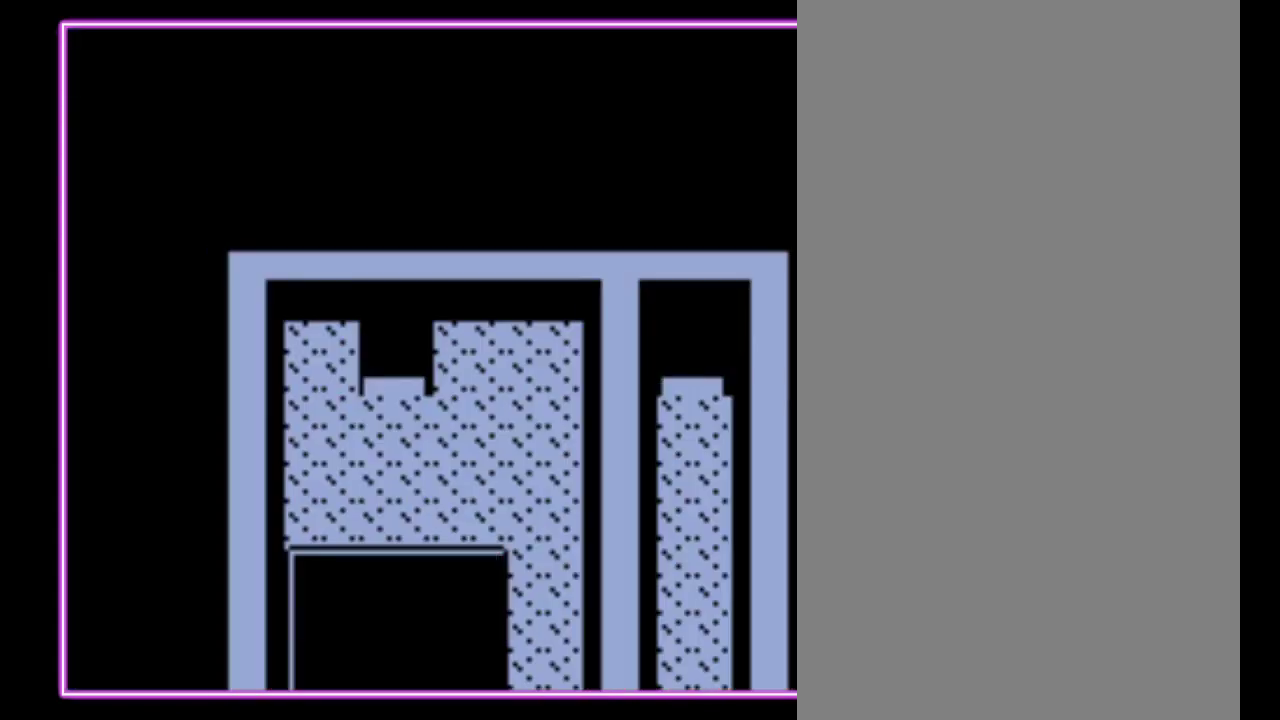
{"buttons": [], "events": []}
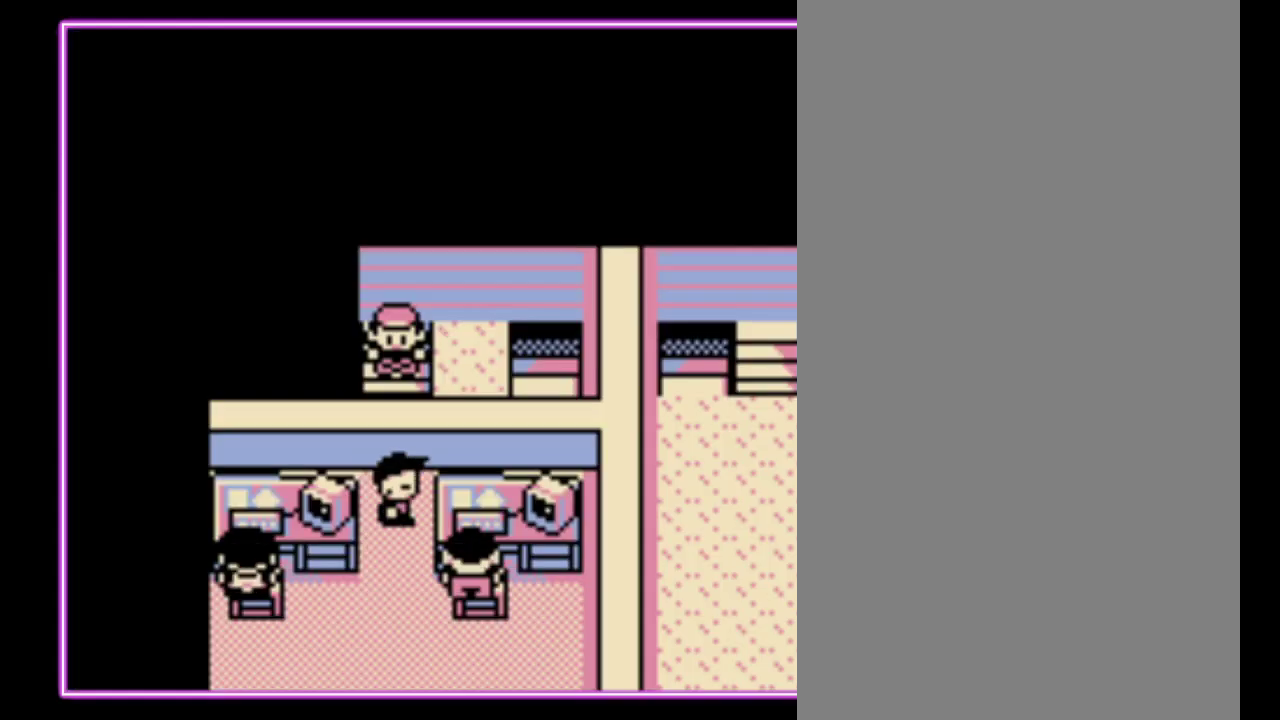
{"buttons": ["DPAD_RIGHT"], "events": [[200, "DPAD_RIGHT", "down"]]}
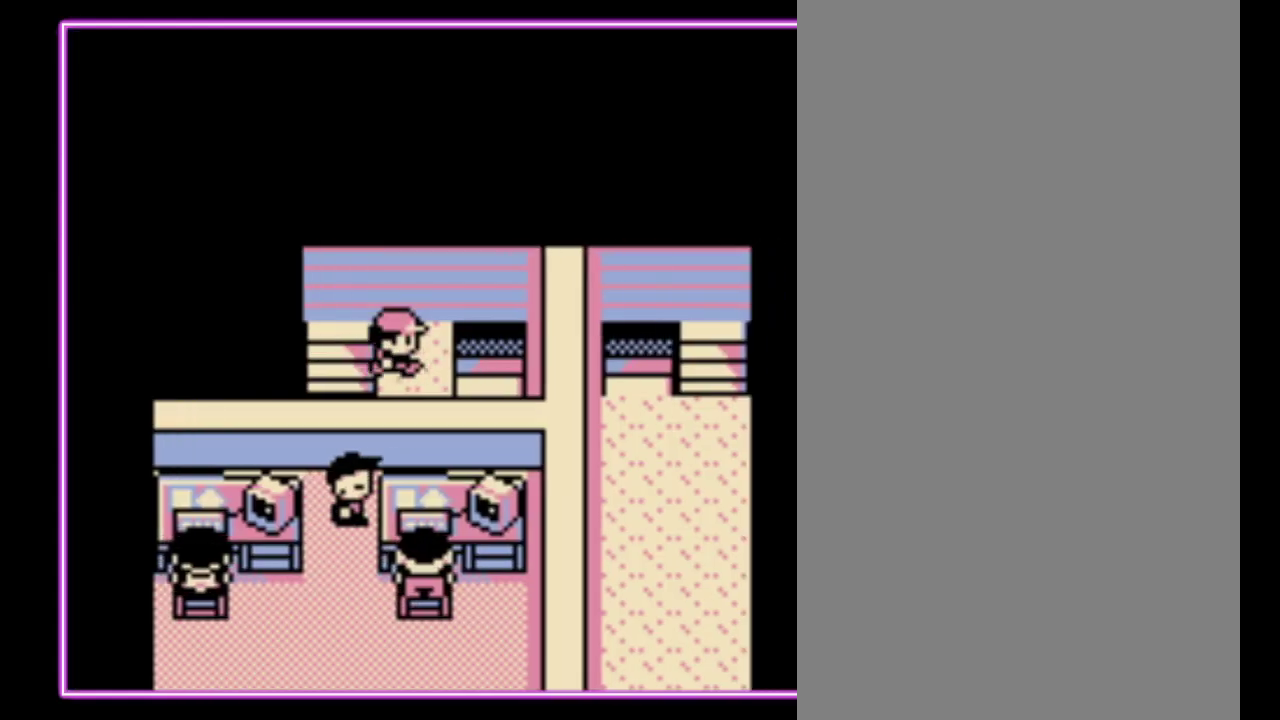
{"buttons": ["DPAD_RIGHT"], "events": []}
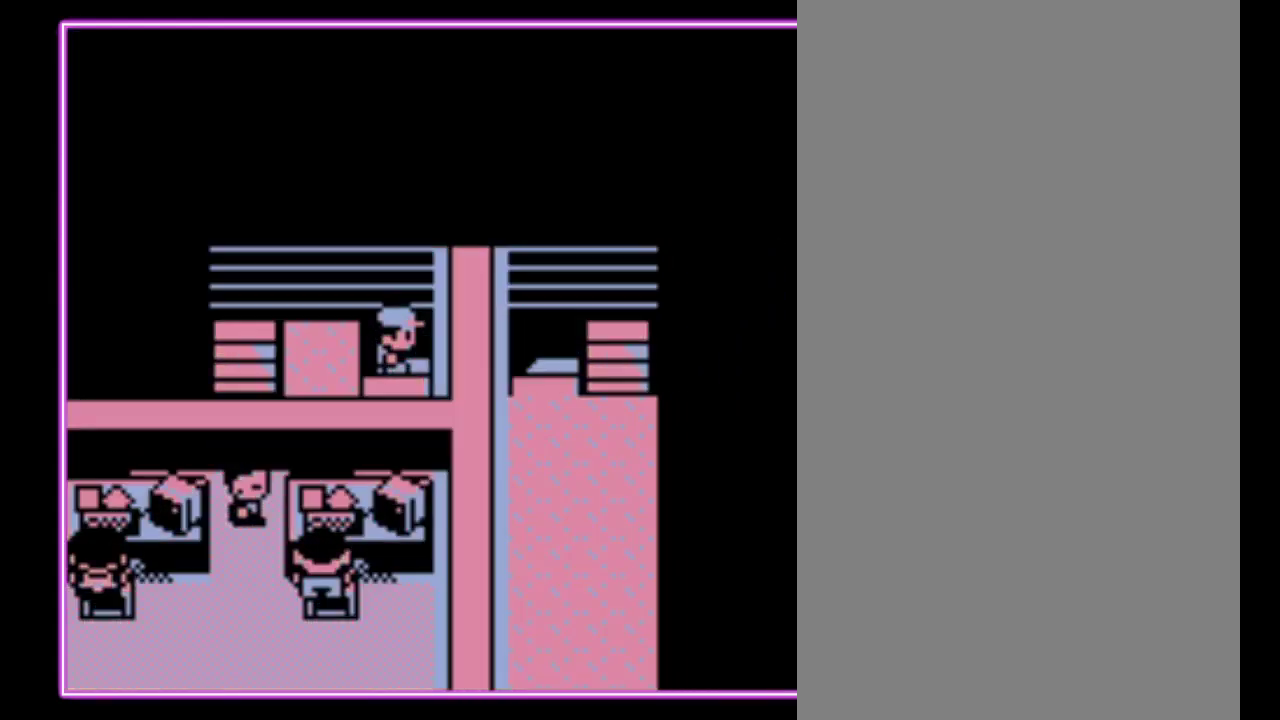
{"buttons": [], "events": [[33, "DPAD_RIGHT", "up"]]}
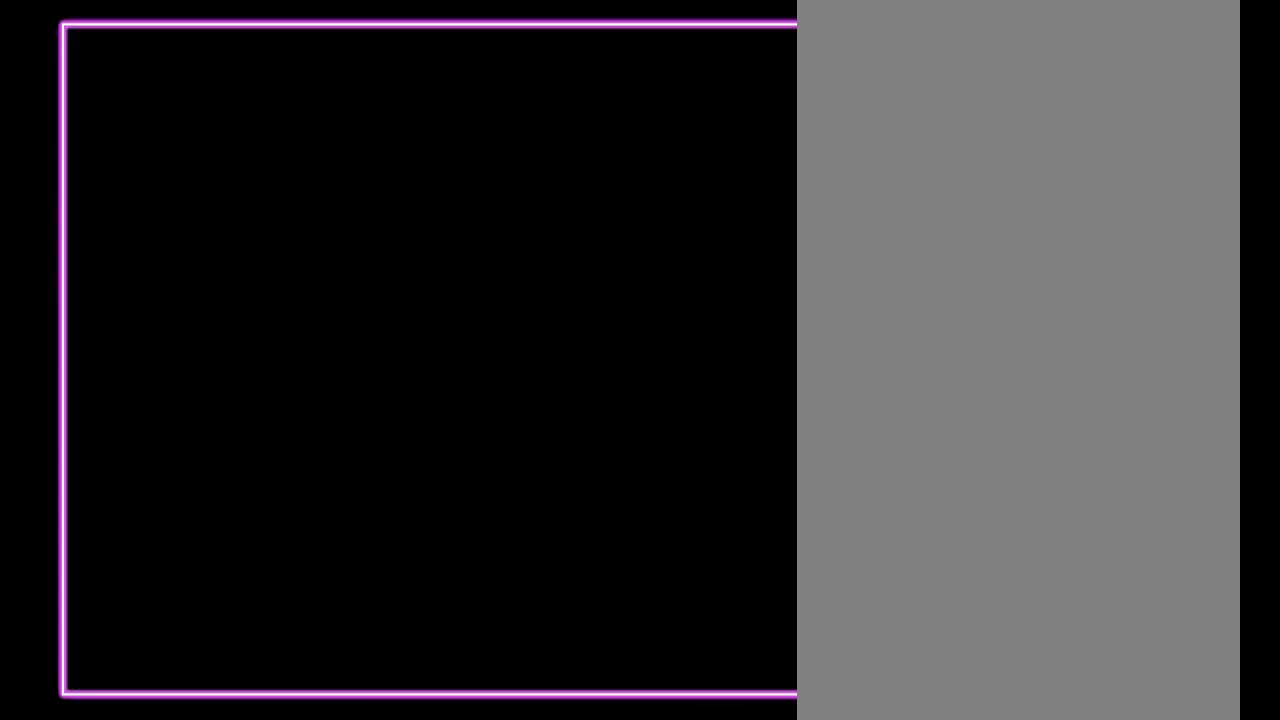
{"buttons": ["DPAD_LEFT"], "events": [[433, "DPAD_LEFT", "down"]]}
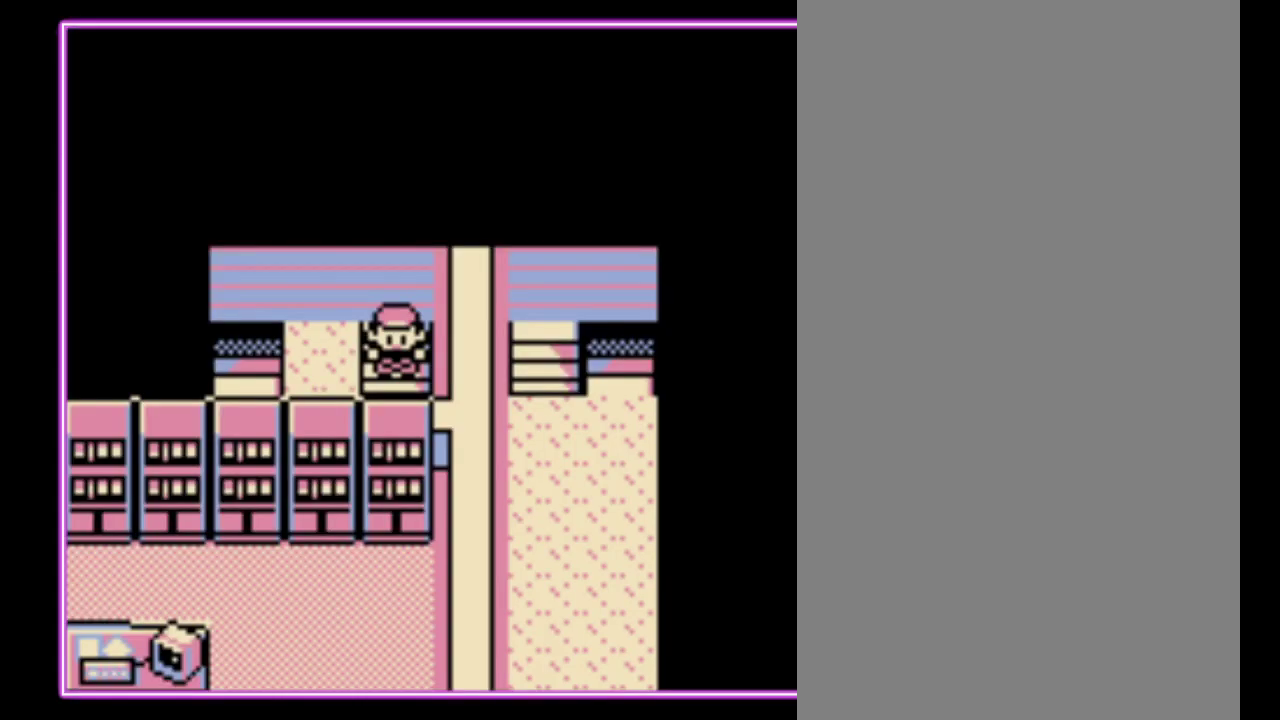
{"buttons": ["DPAD_LEFT"], "events": []}
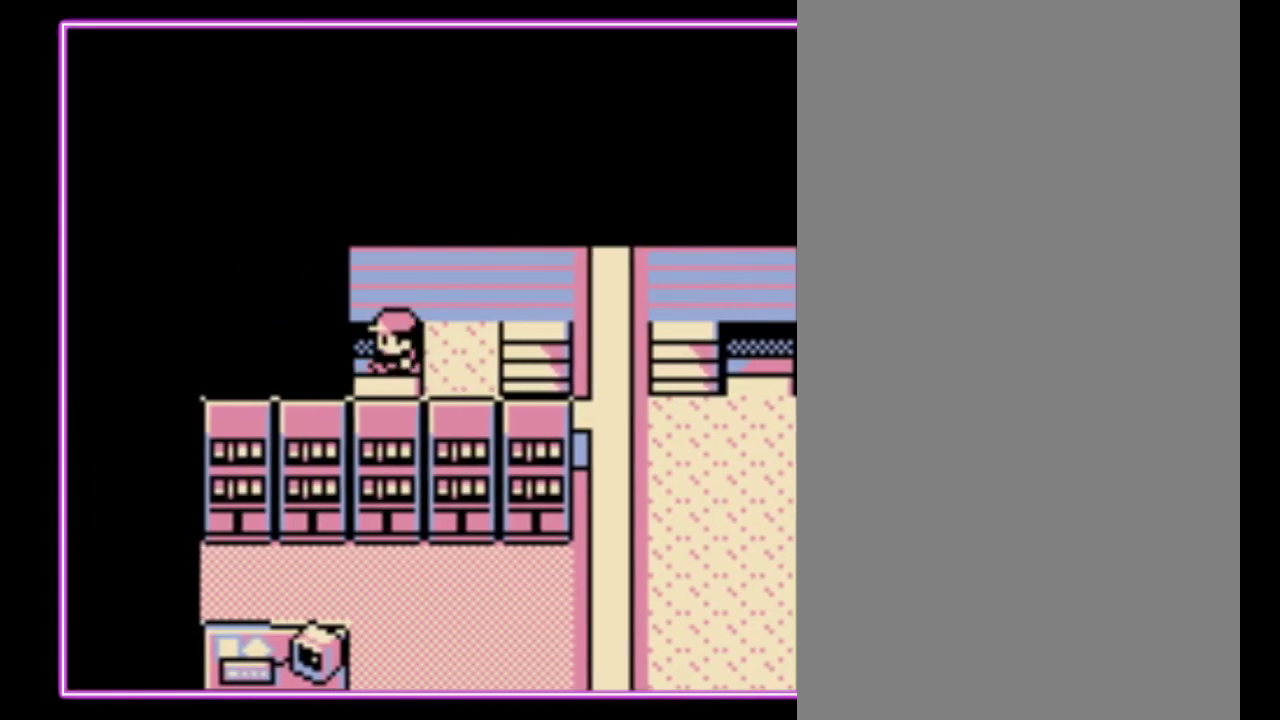
{"buttons": [], "events": [[167, "DPAD_LEFT", "up"]]}
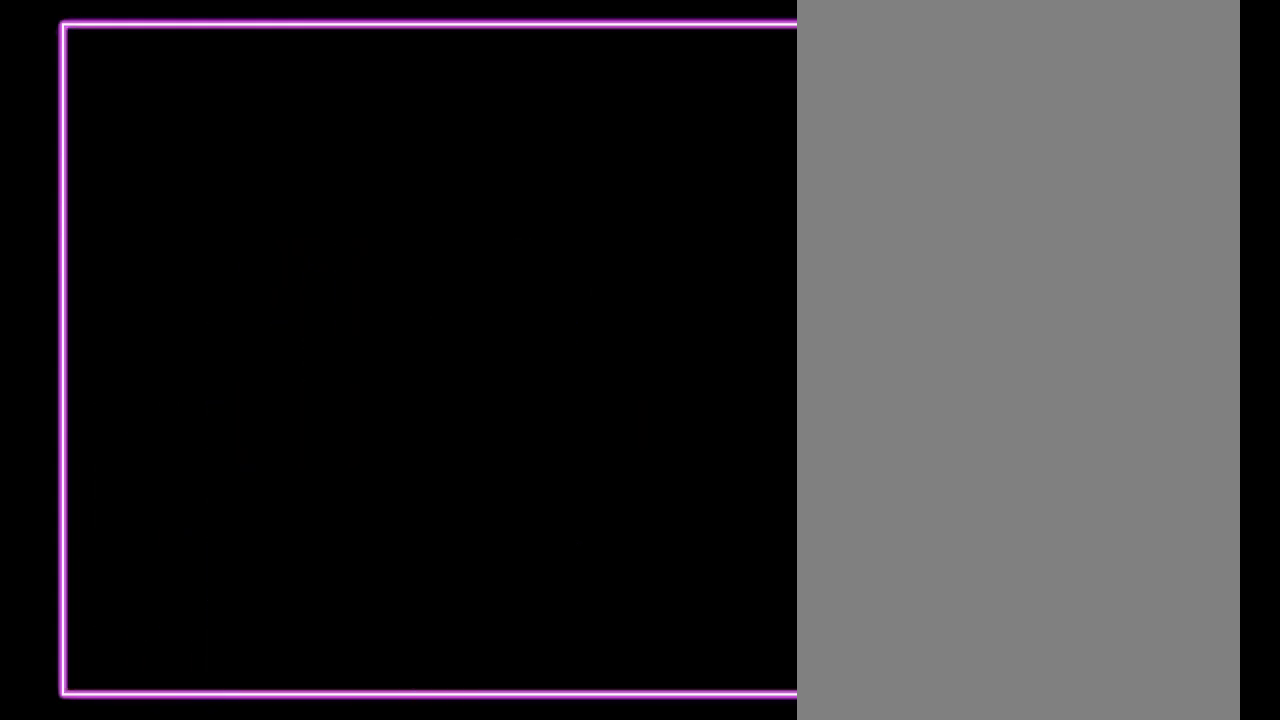
{"buttons": [], "events": []}
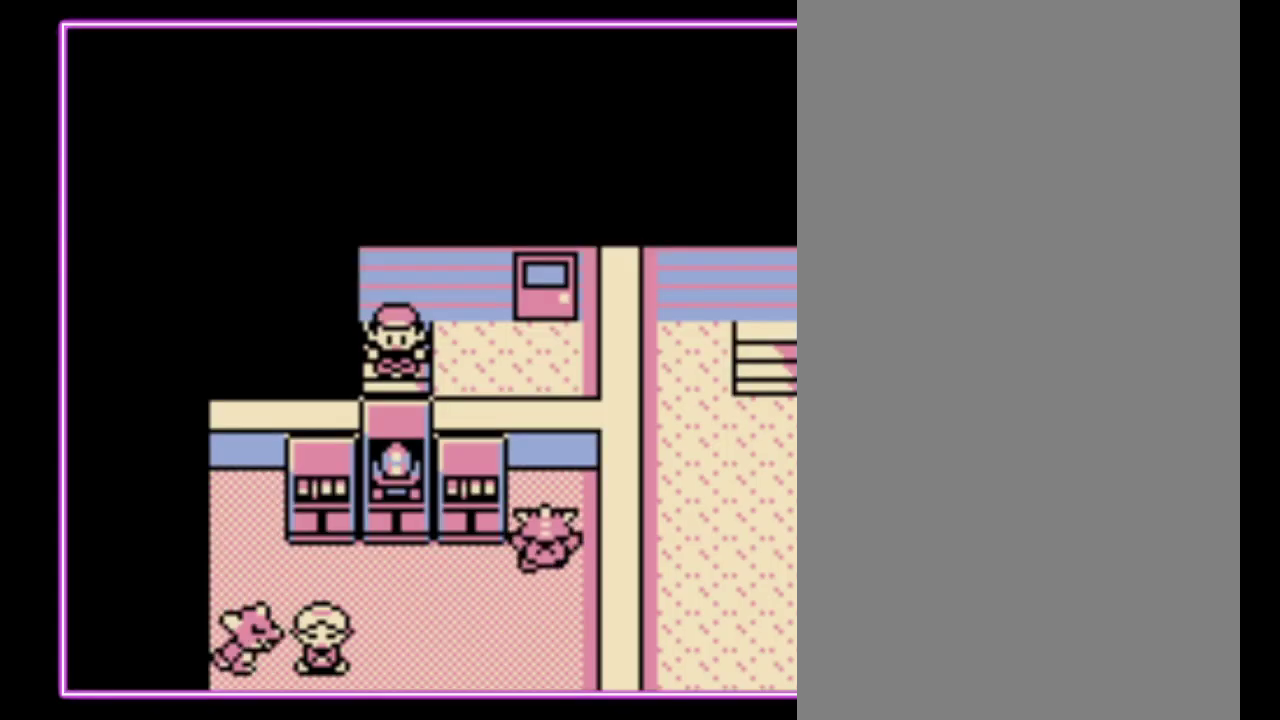
{"buttons": ["DPAD_RIGHT"], "events": [[167, "DPAD_RIGHT", "down"]]}
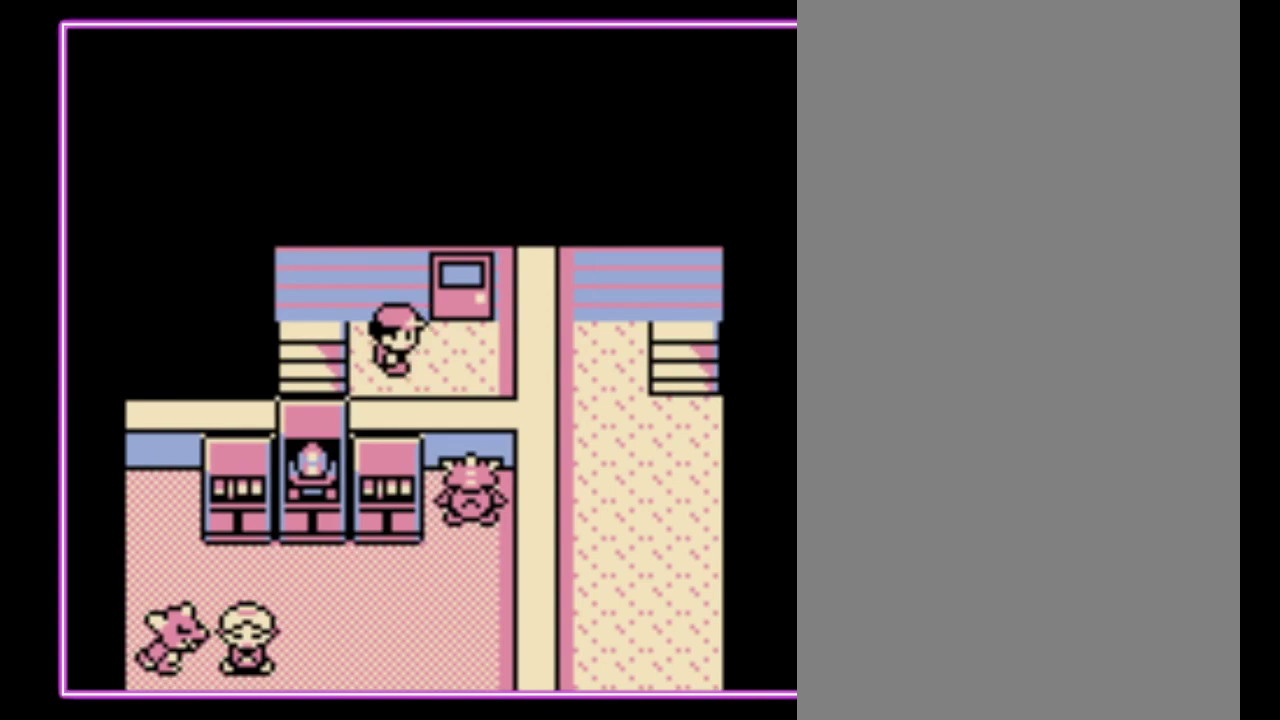
{"buttons": ["DPAD_UP"], "events": [[167, "DPAD_UP", "down"], [267, "DPAD_RIGHT", "up"]]}
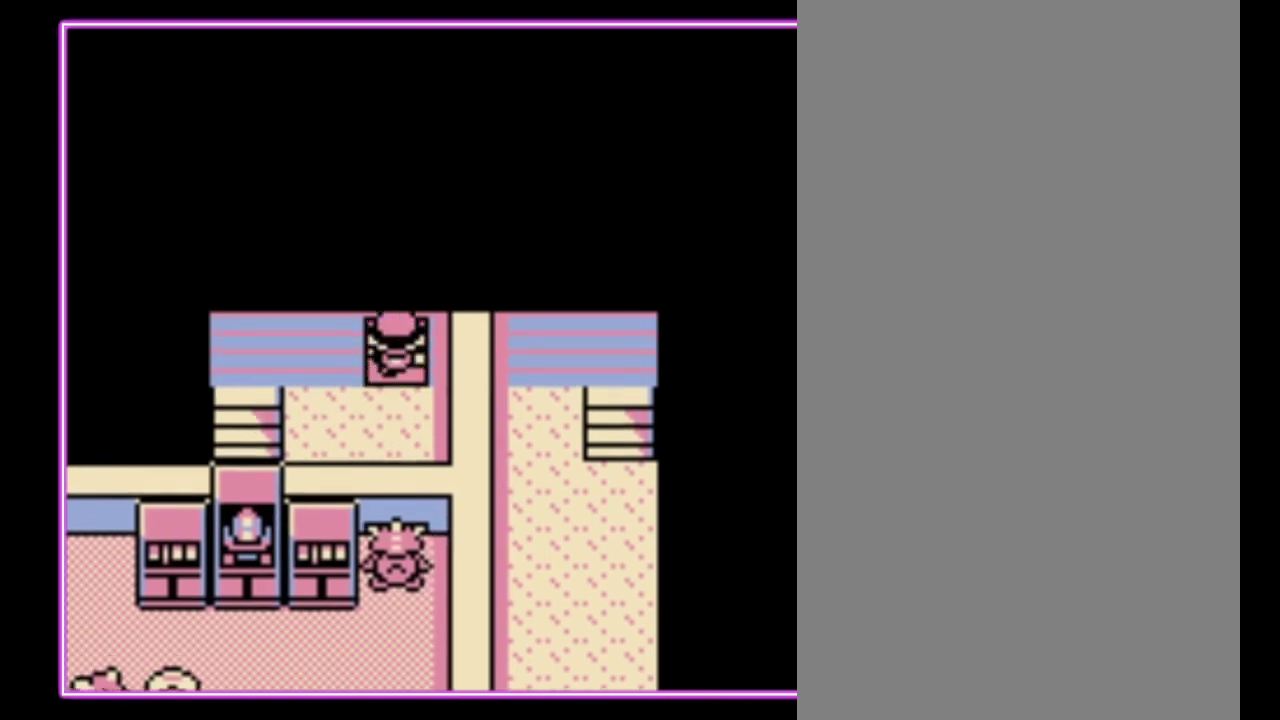
{"buttons": [], "events": [[200, "DPAD_UP", "up"]]}
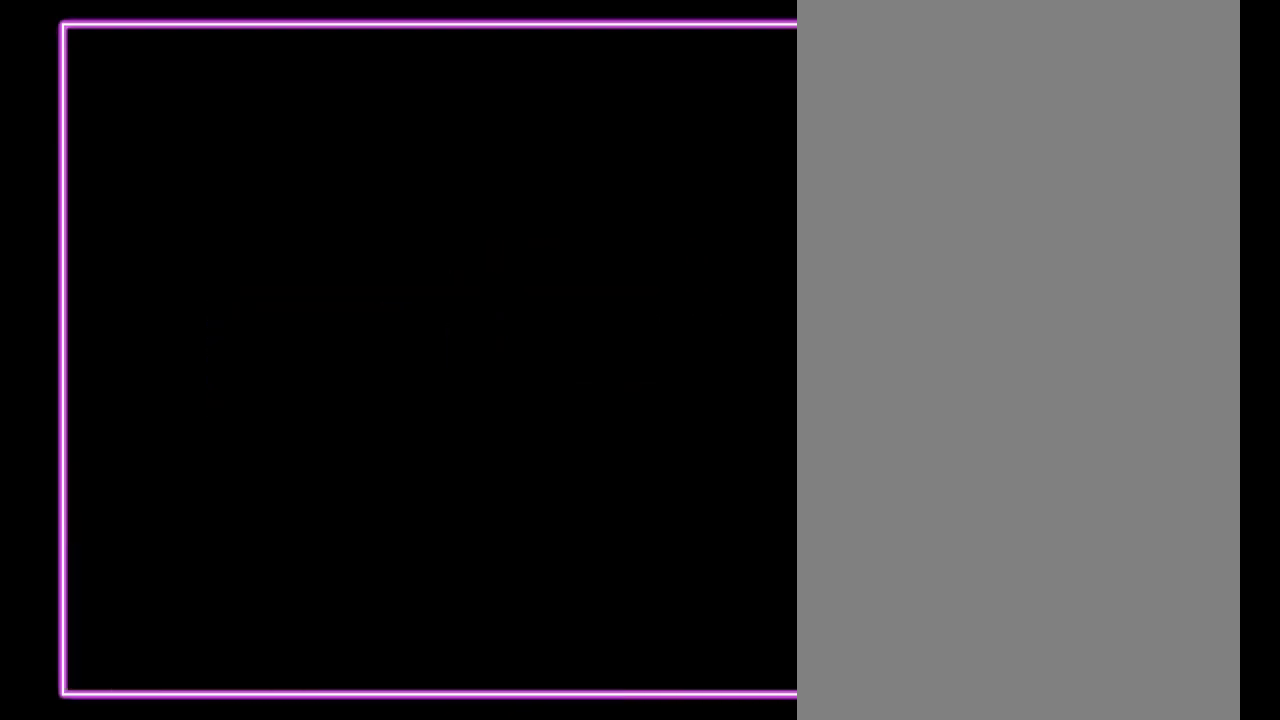
{"buttons": [], "events": []}
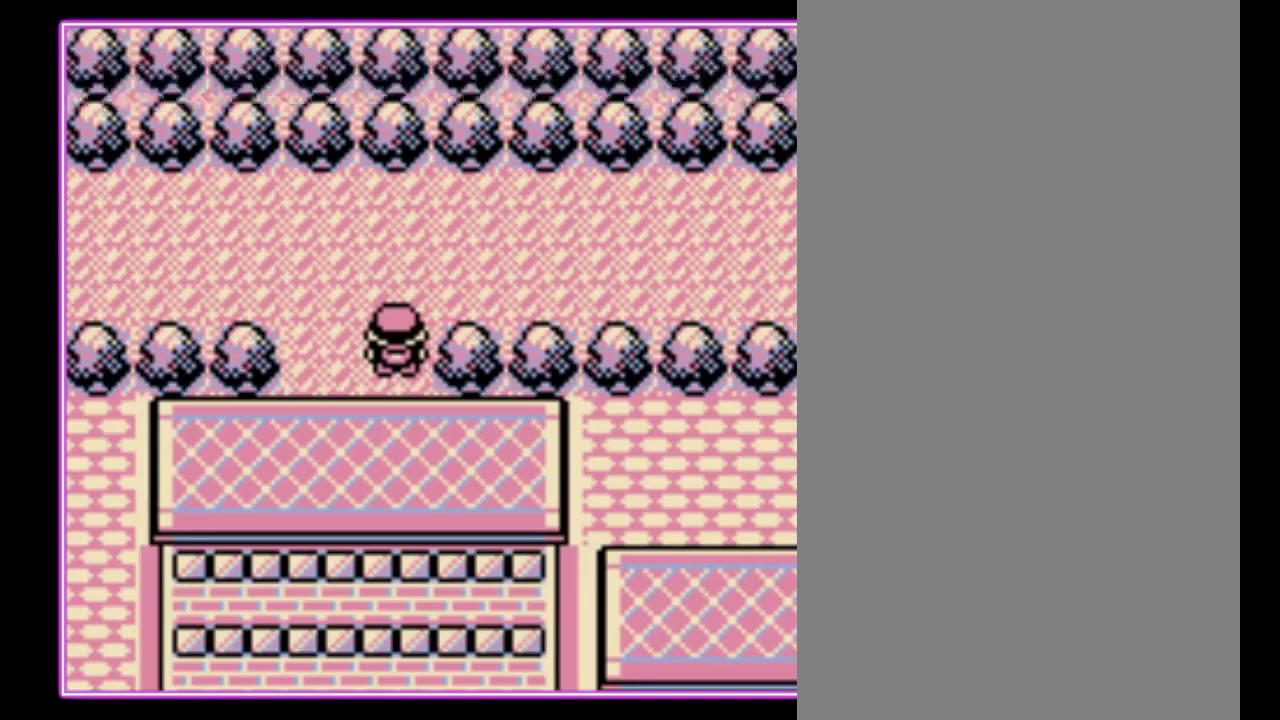
{"buttons": ["DPAD_RIGHT"], "events": [[67, "DPAD_UP", "down"], [233, "DPAD_RIGHT", "down"], [267, "DPAD_UP", "up"]]}
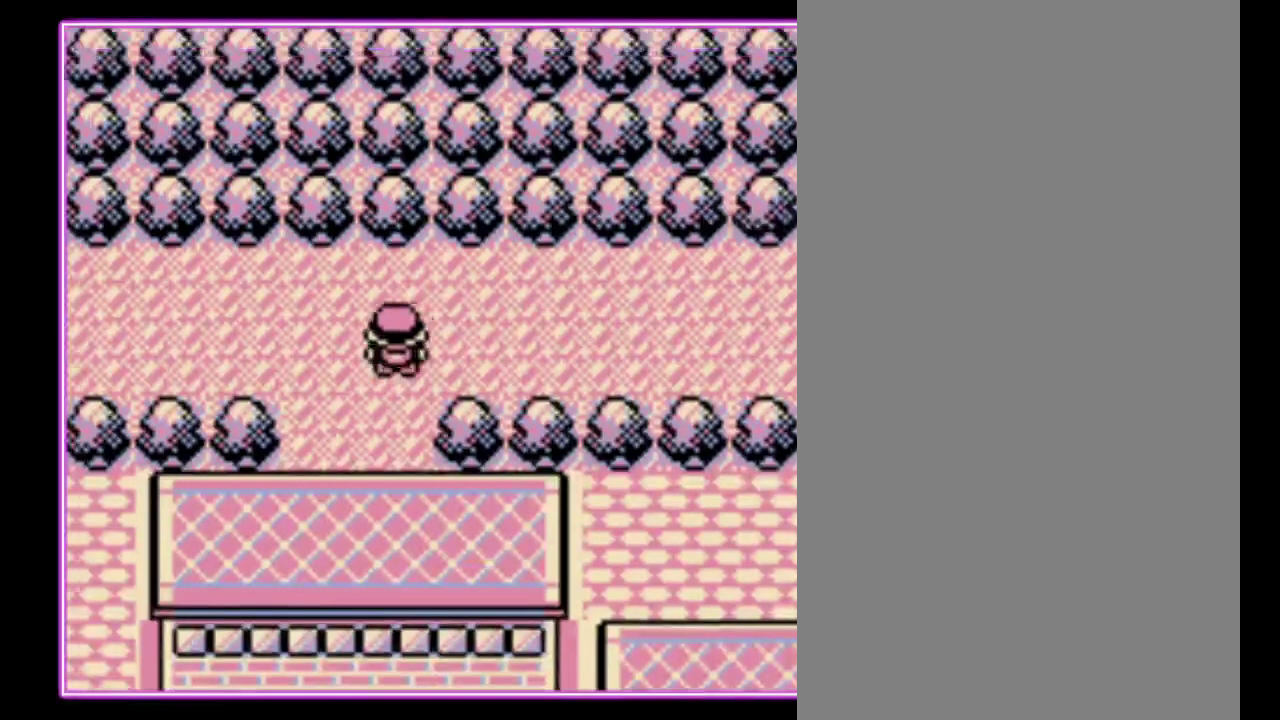
{"buttons": ["DPAD_RIGHT"], "events": []}
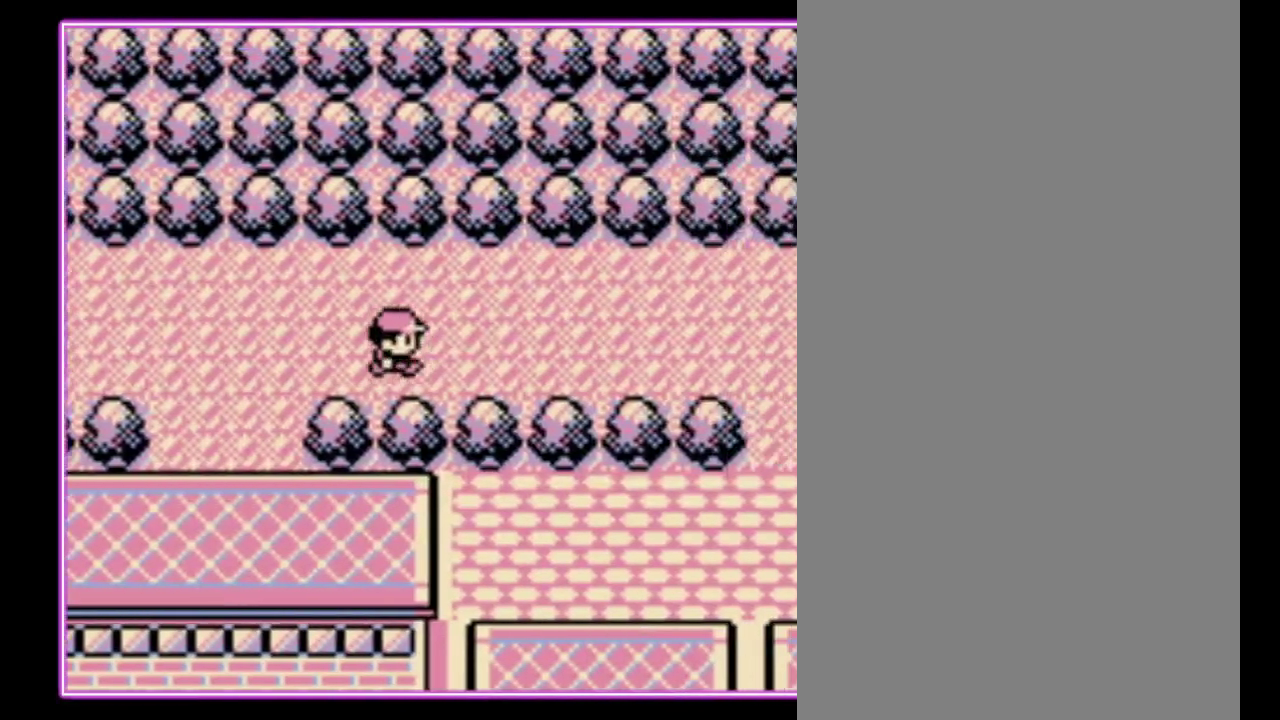
{"buttons": ["DPAD_RIGHT"], "events": []}
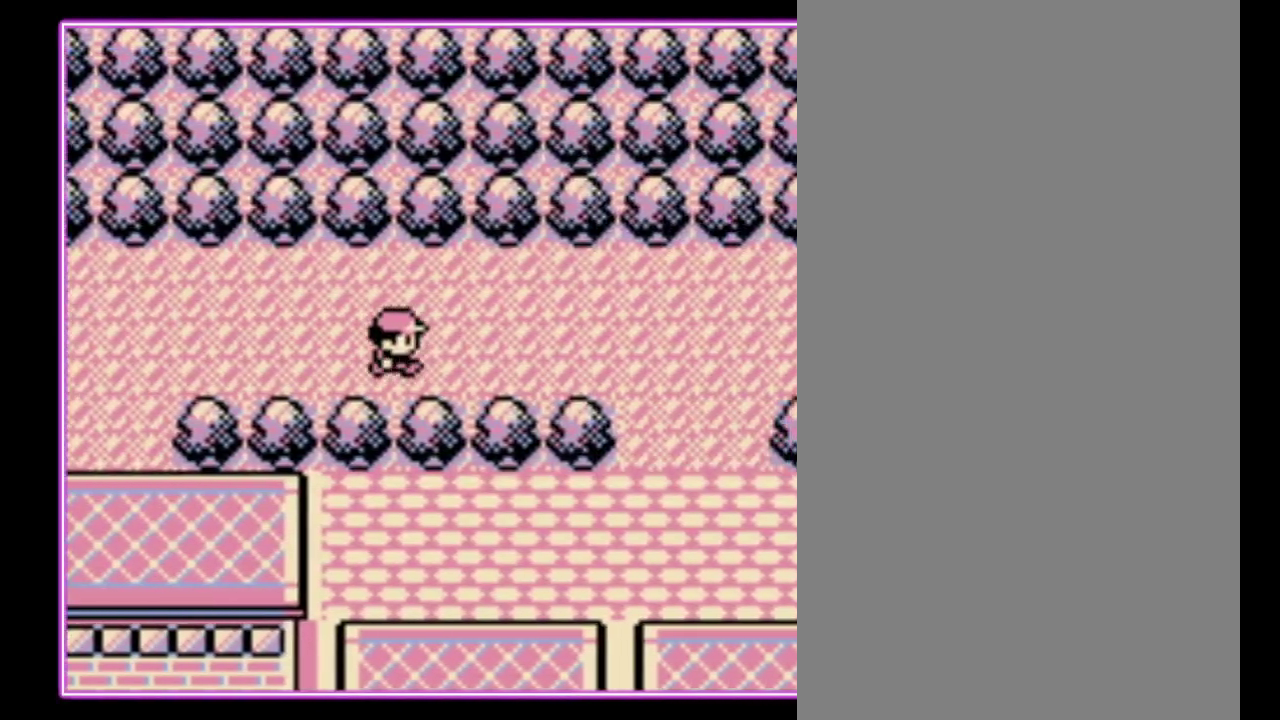
{"buttons": ["DPAD_RIGHT"], "events": []}
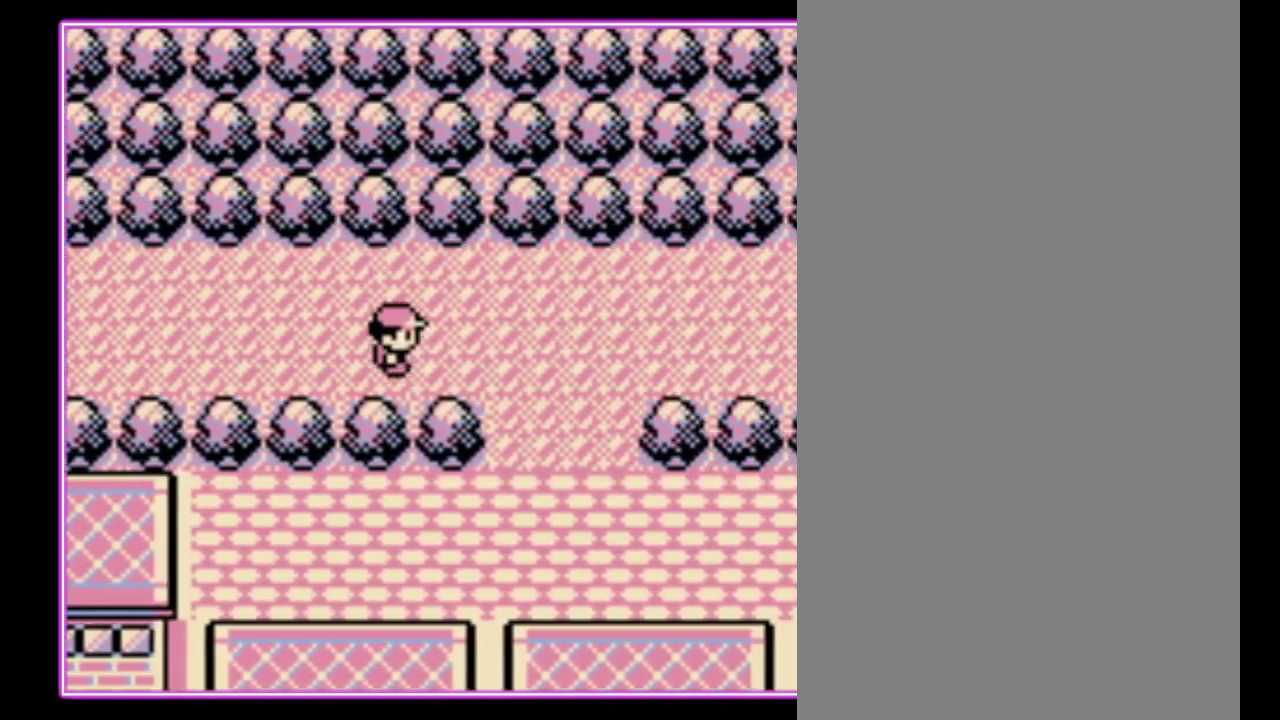
{"buttons": ["DPAD_RIGHT"], "events": []}
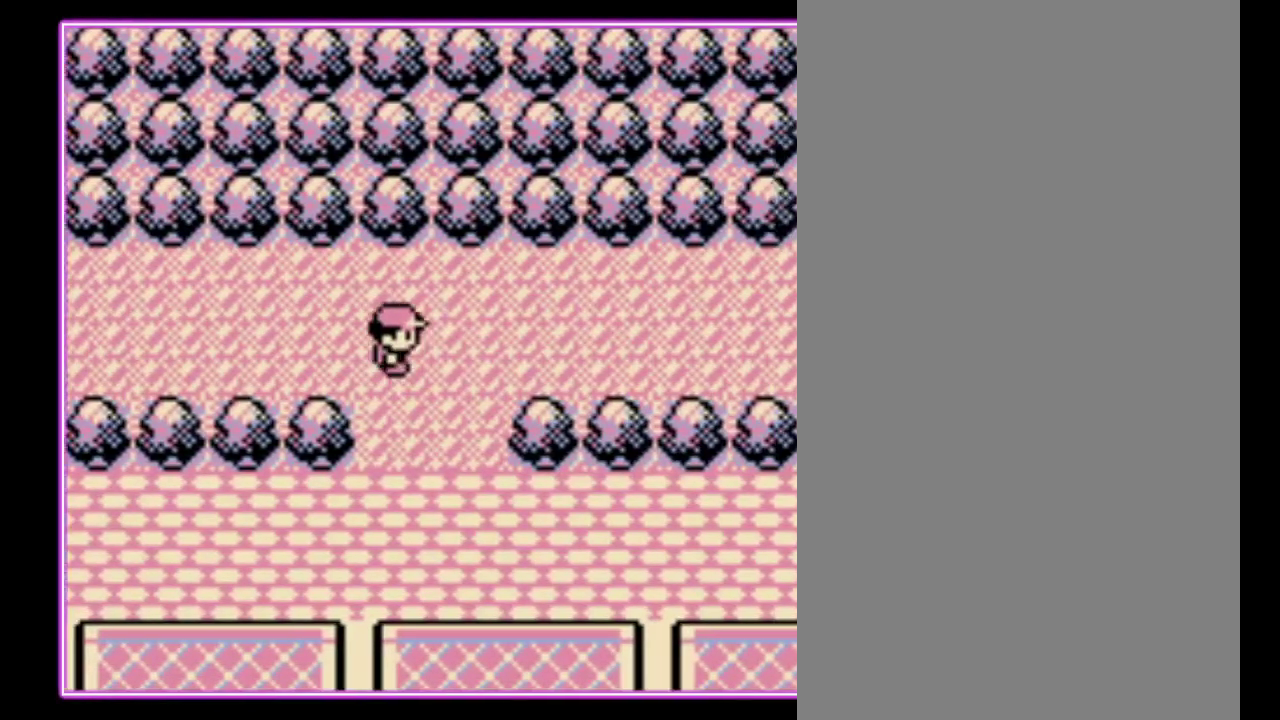
{"buttons": ["DPAD_DOWN"], "events": [[100, "DPAD_DOWN", "down"], [133, "DPAD_RIGHT", "up"]]}
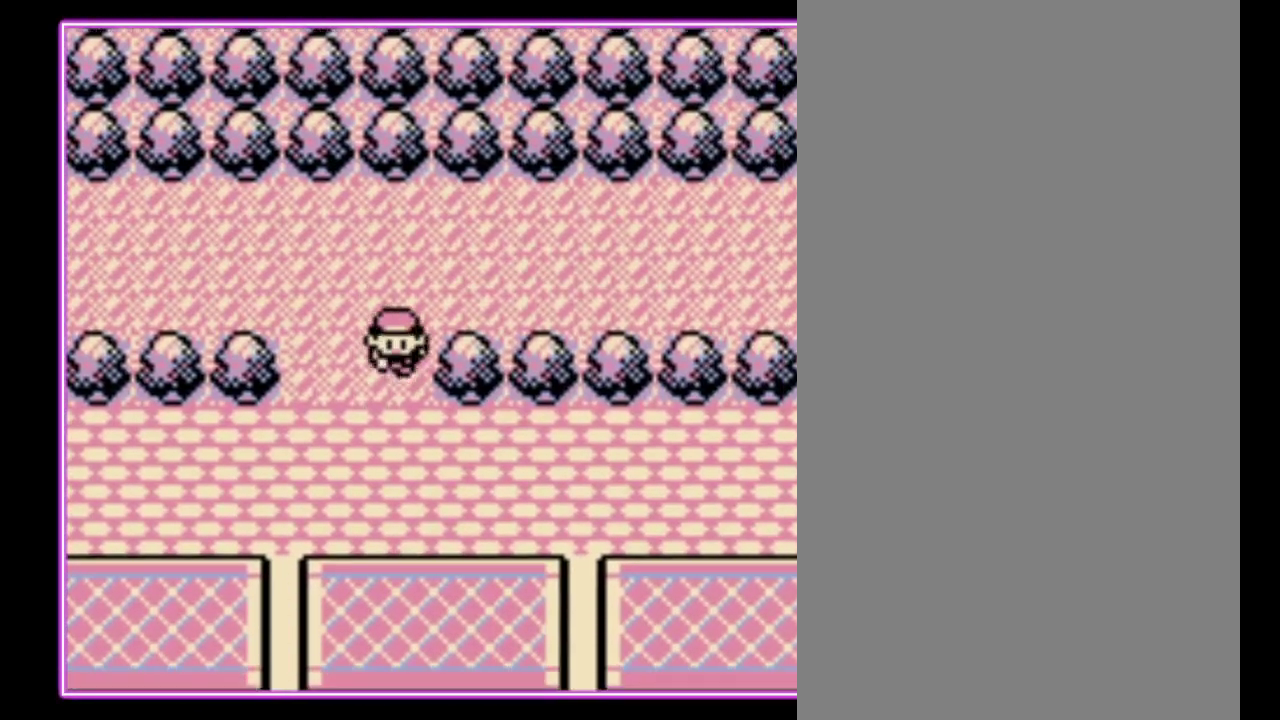
{"buttons": ["DPAD_RIGHT"], "events": [[167, "DPAD_RIGHT", "down"], [200, "DPAD_DOWN", "up"]]}
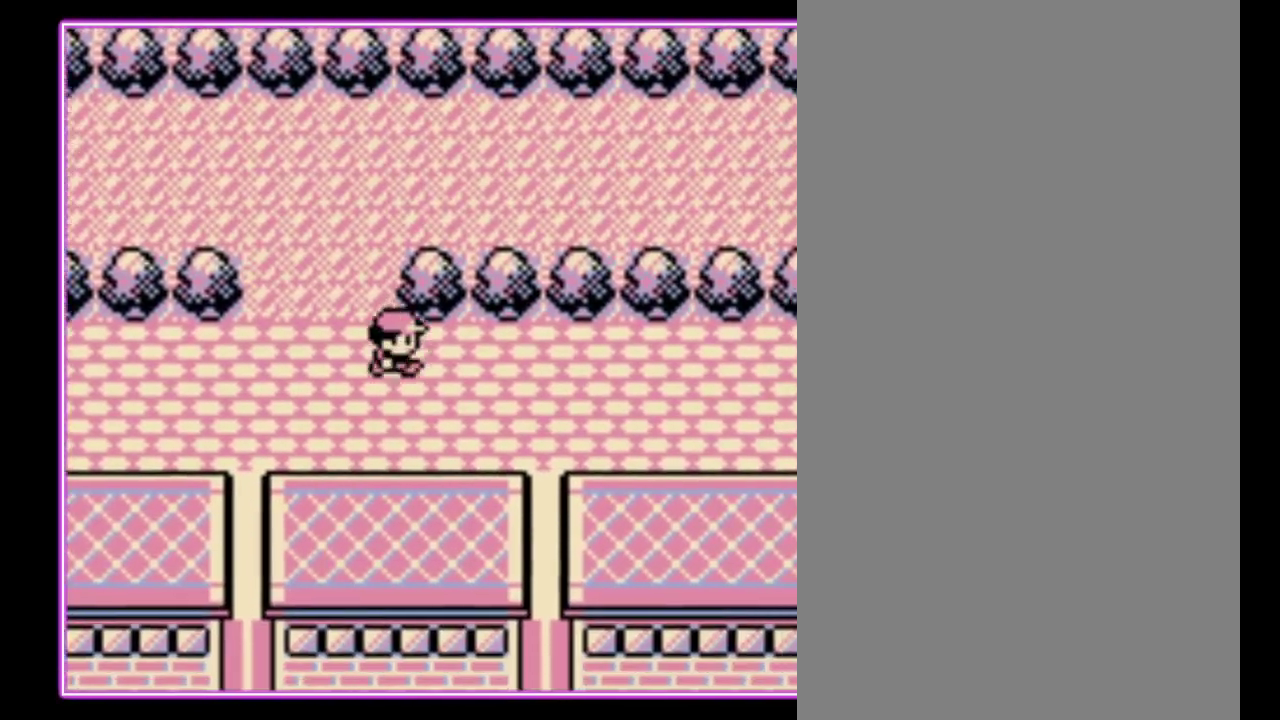
{"buttons": ["DPAD_RIGHT"], "events": []}
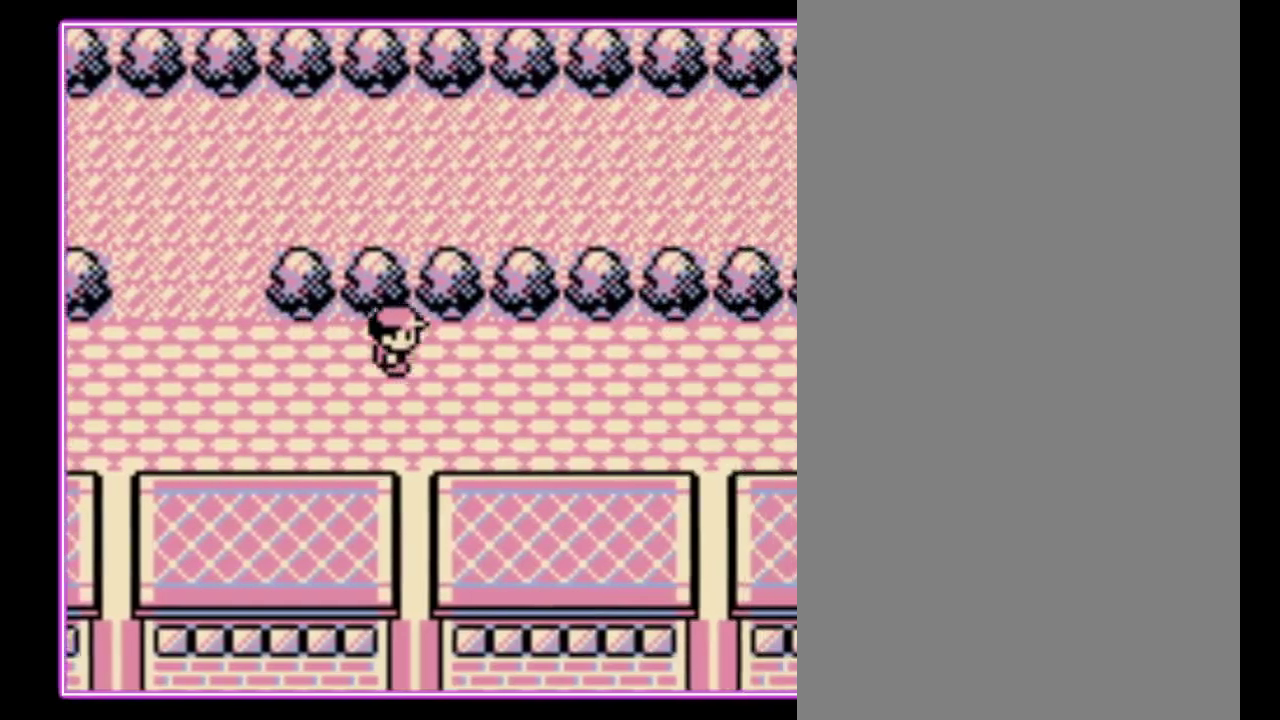
{"buttons": ["DPAD_RIGHT"], "events": []}
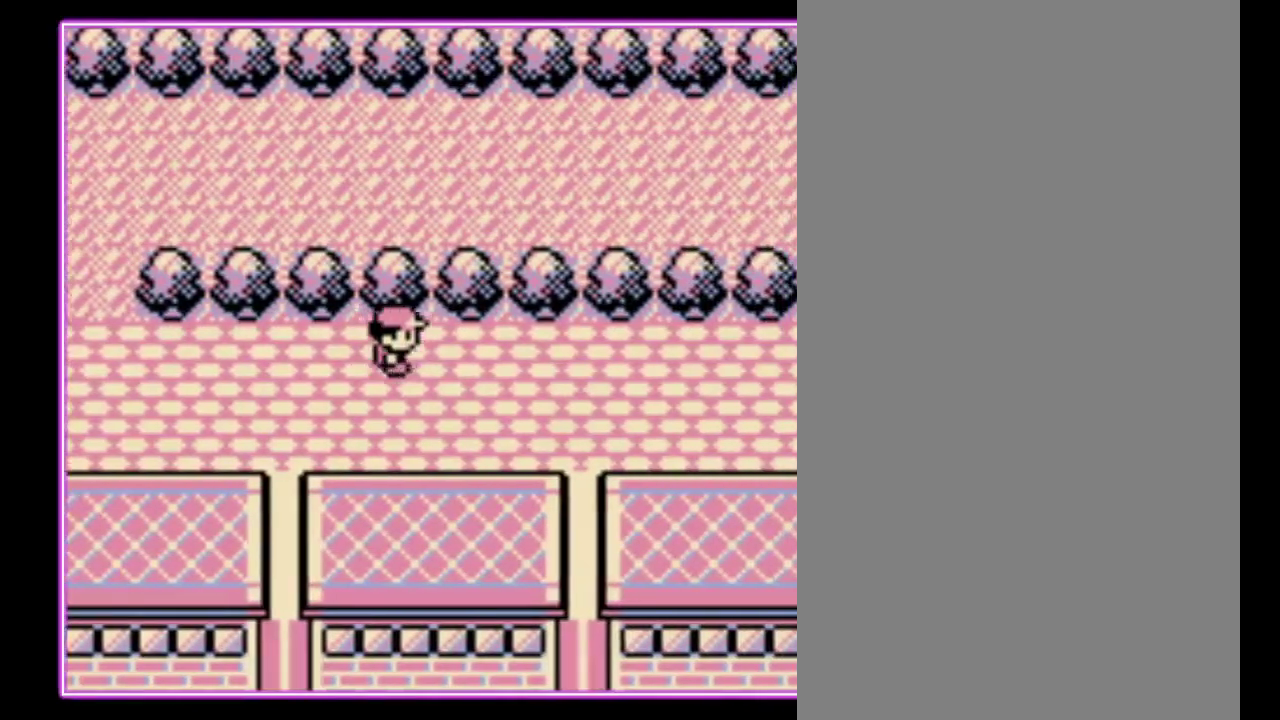
{"buttons": ["DPAD_RIGHT"], "events": []}
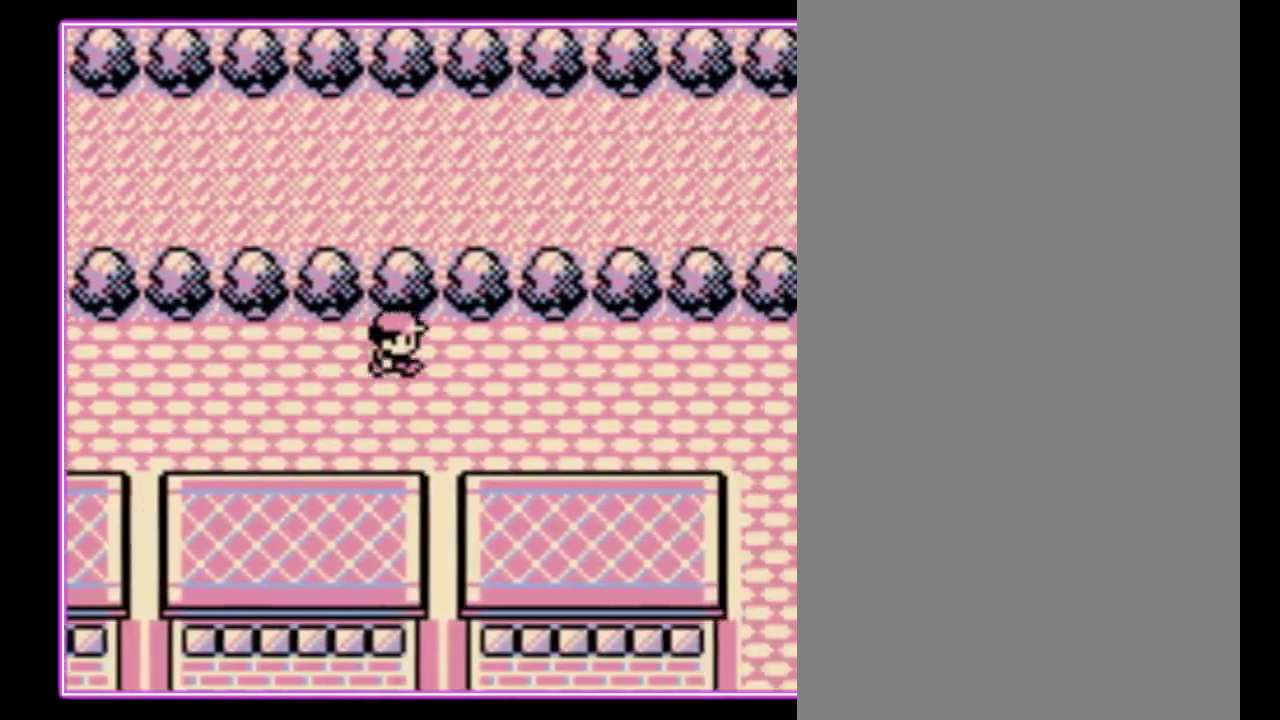
{"buttons": ["DPAD_RIGHT"], "events": []}